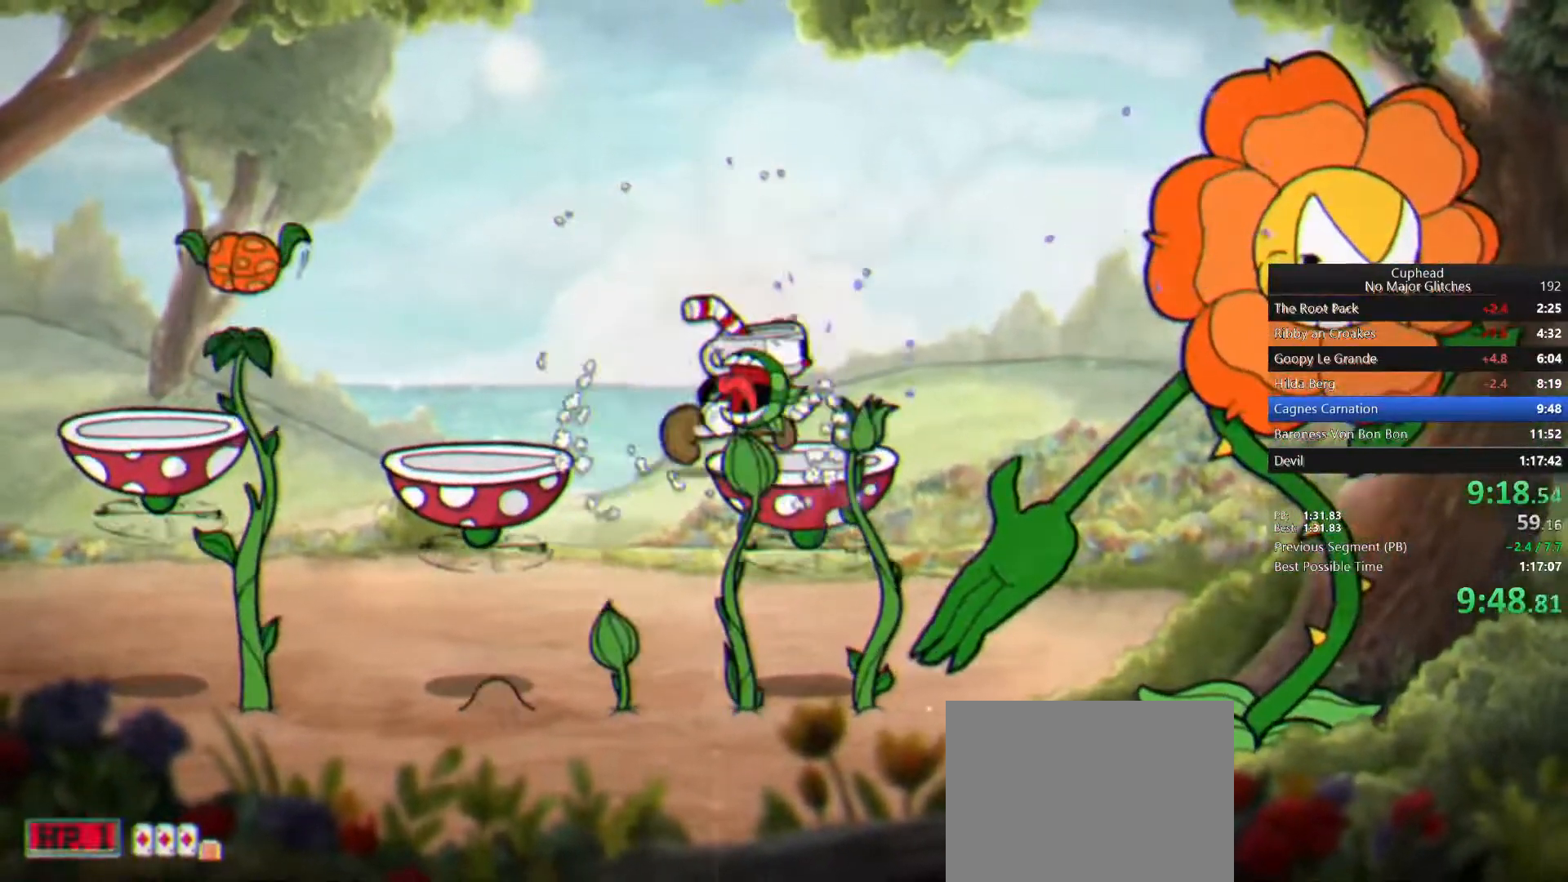
Gameplay with a controller (PlayStation layout); each line is a JSON object with the inputs held at the frame after it. "button_events" lists button changes between this image and that frame as [ms after this image, input, new state], when the widget could be followed in between (sticks are given only as held states). Not read: R1.
{"buttons": ["L1"], "left_stick": "left", "right_stick": "center", "button_events": []}
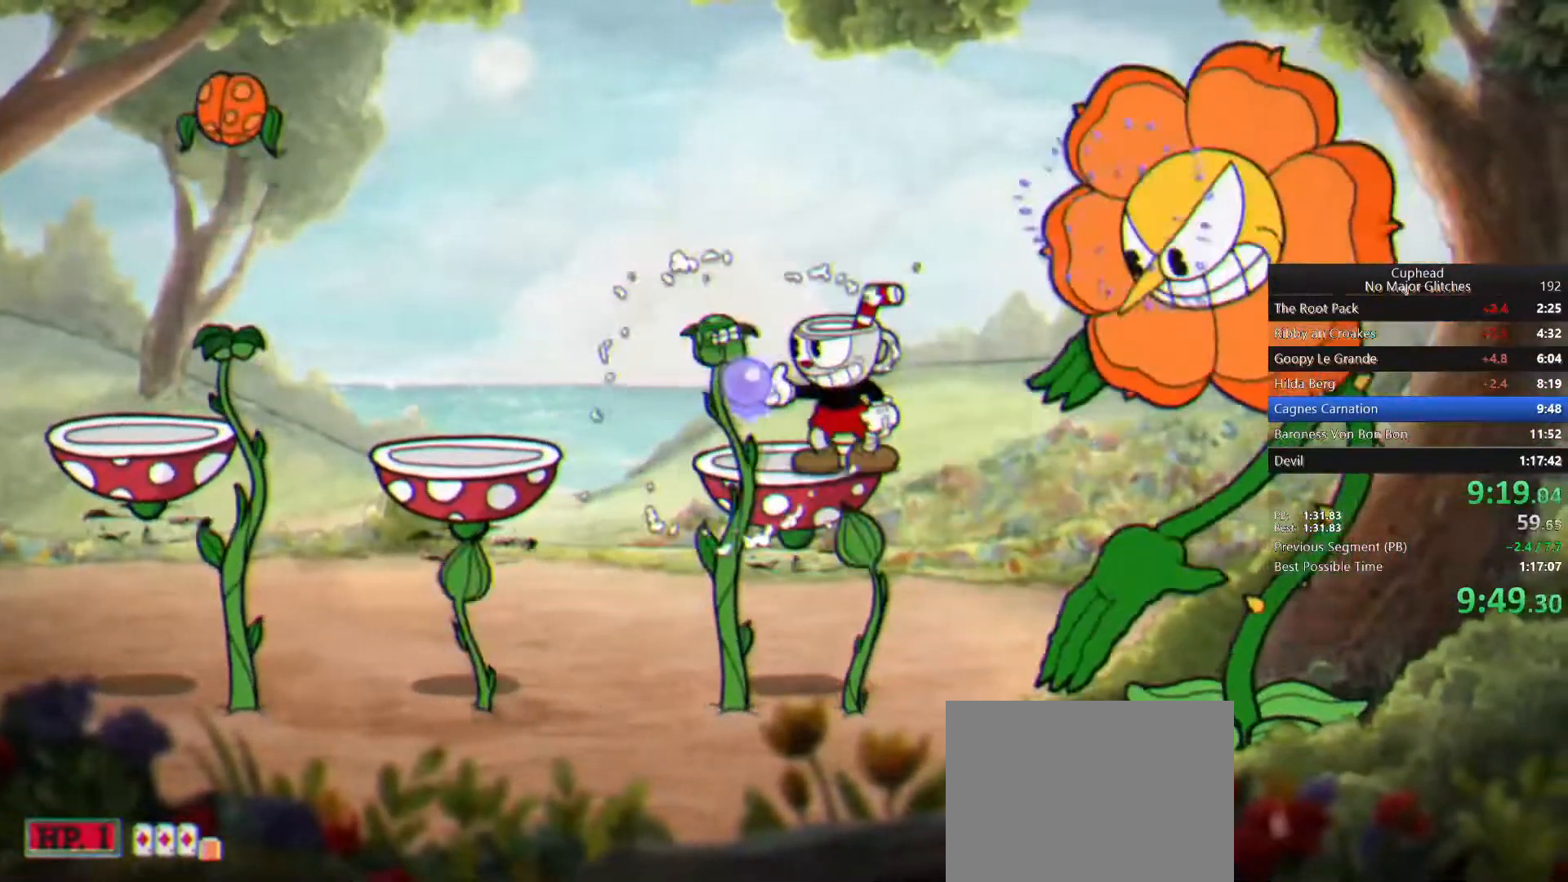
{"buttons": ["L1"], "left_stick": "up-right", "right_stick": "center", "button_events": []}
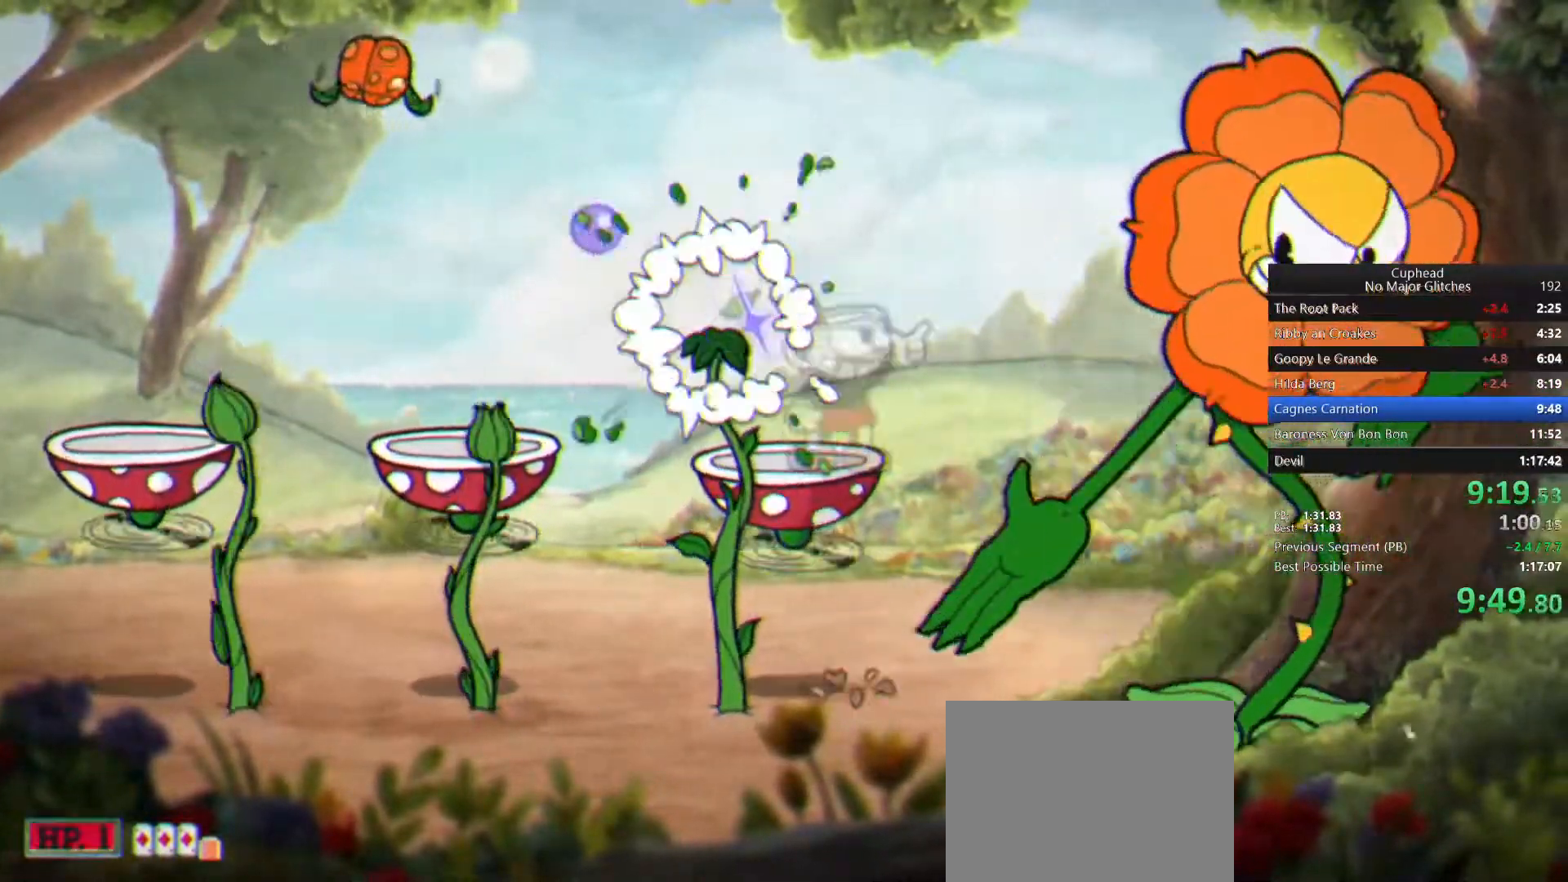
{"buttons": ["L1"], "left_stick": "up-left", "right_stick": "center", "button_events": []}
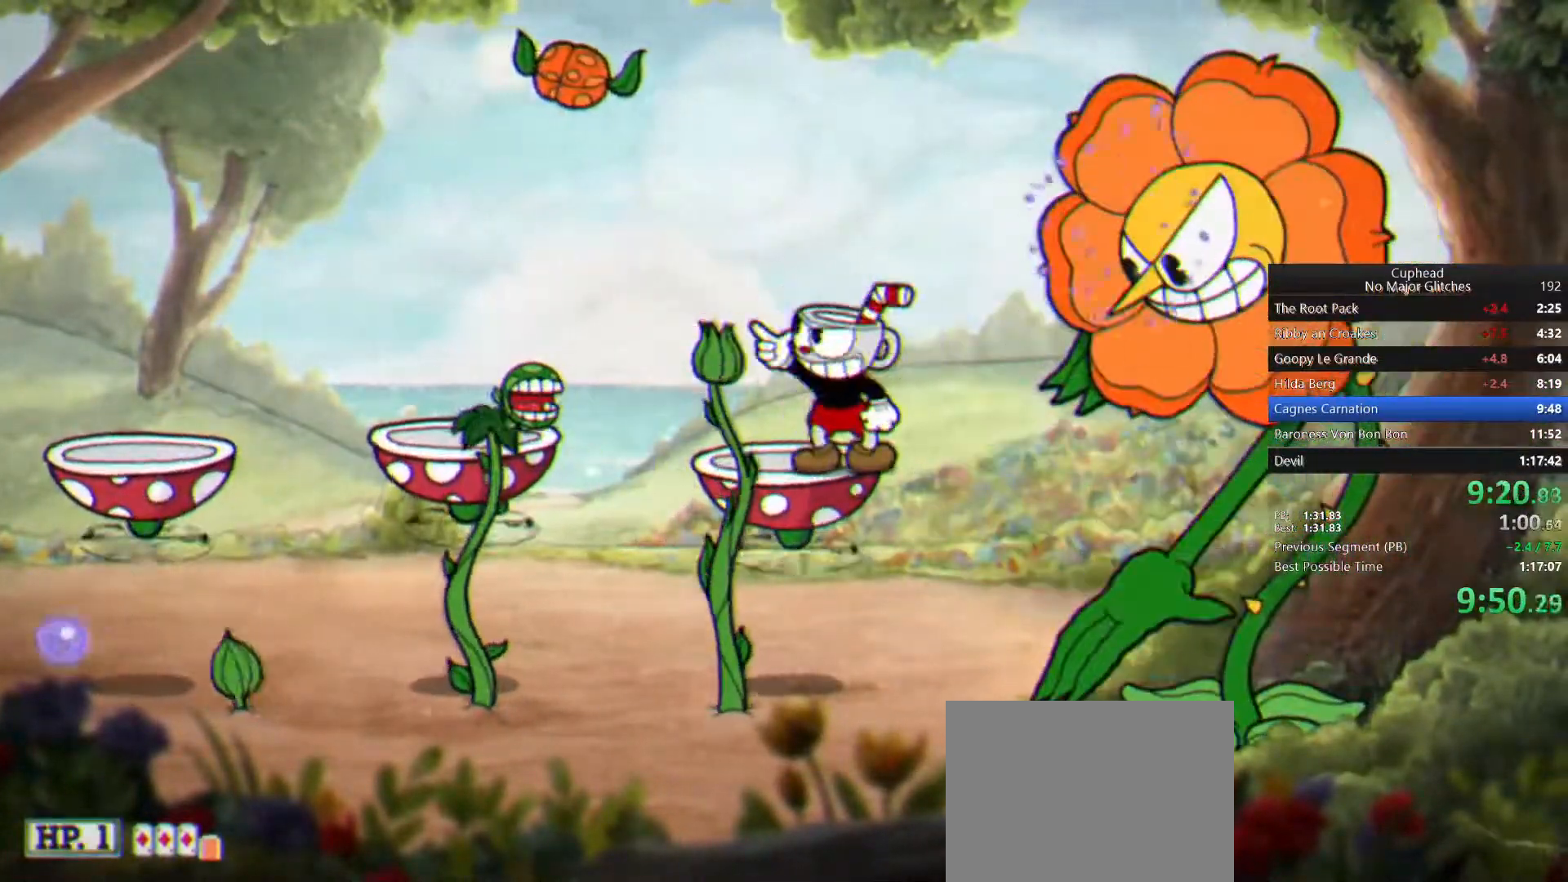
{"buttons": ["L1"], "left_stick": "left", "right_stick": "center", "button_events": []}
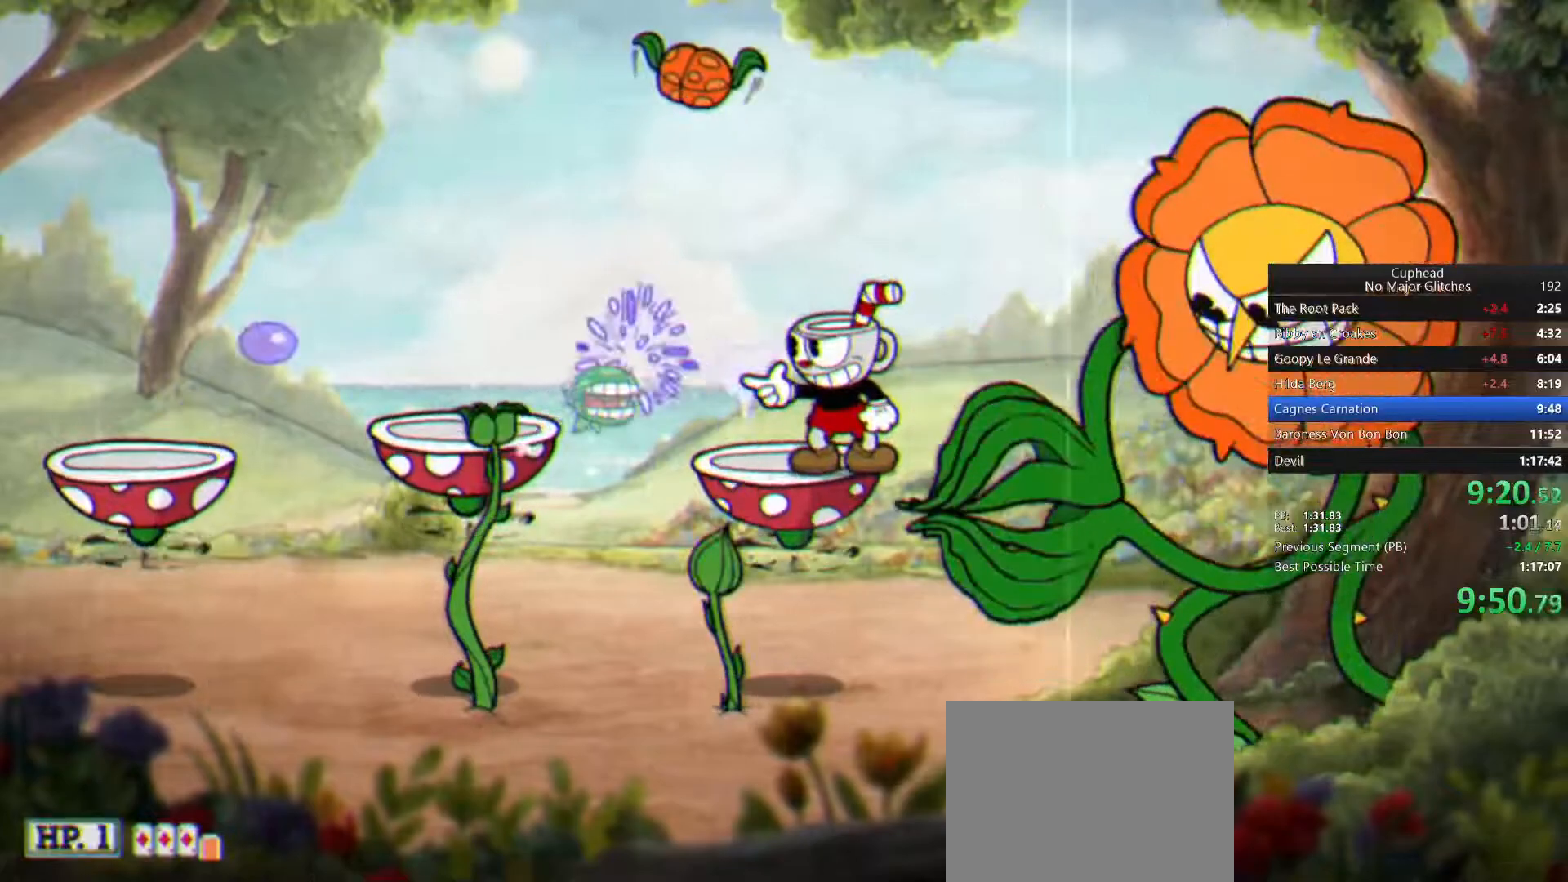
{"buttons": ["L1"], "left_stick": "up-right", "right_stick": "center", "button_events": []}
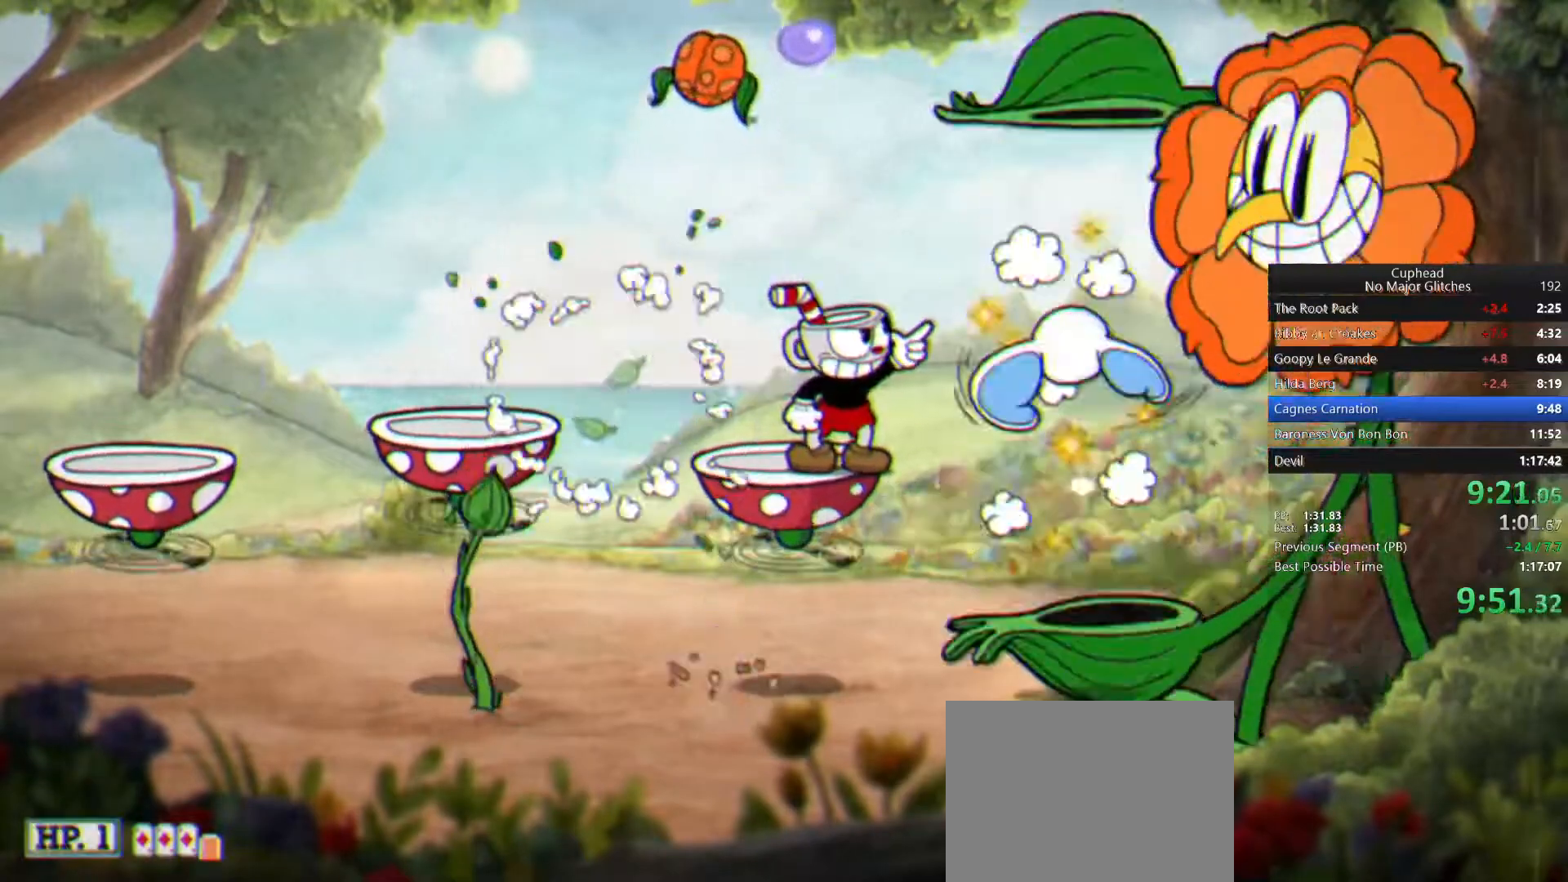
{"buttons": ["L1"], "left_stick": "right", "right_stick": "center", "button_events": [[333, "CROSS", "down"], [467, "CROSS", "up"]]}
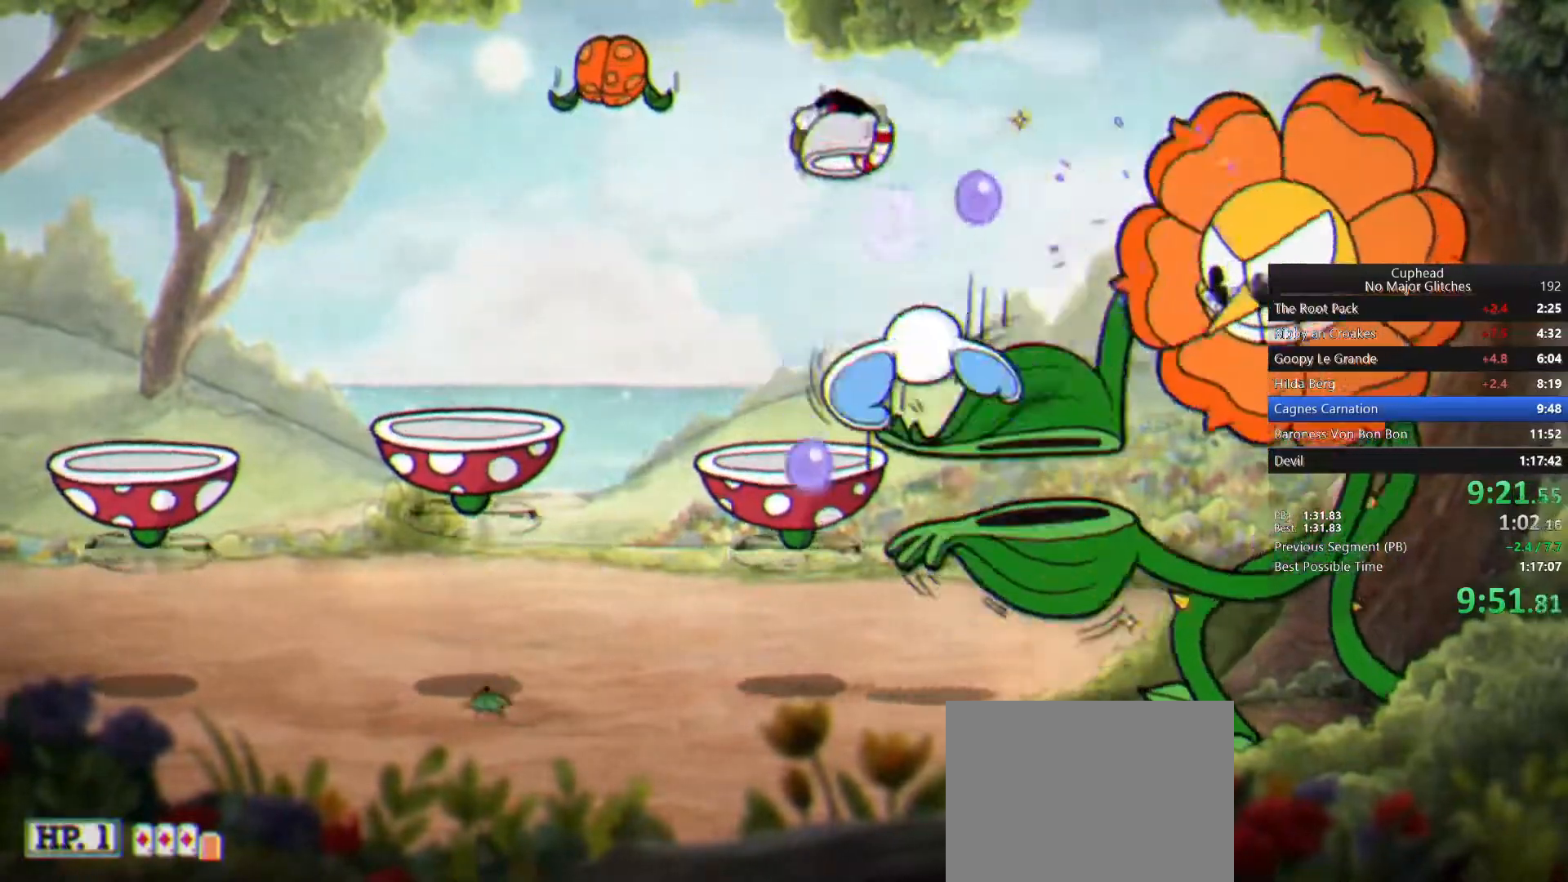
{"buttons": ["L1"], "left_stick": "center", "right_stick": "center", "button_events": [[17, "CIRCLE", "down"], [133, "CIRCLE", "up"], [217, "SQUARE", "down"], [350, "SQUARE", "up"]]}
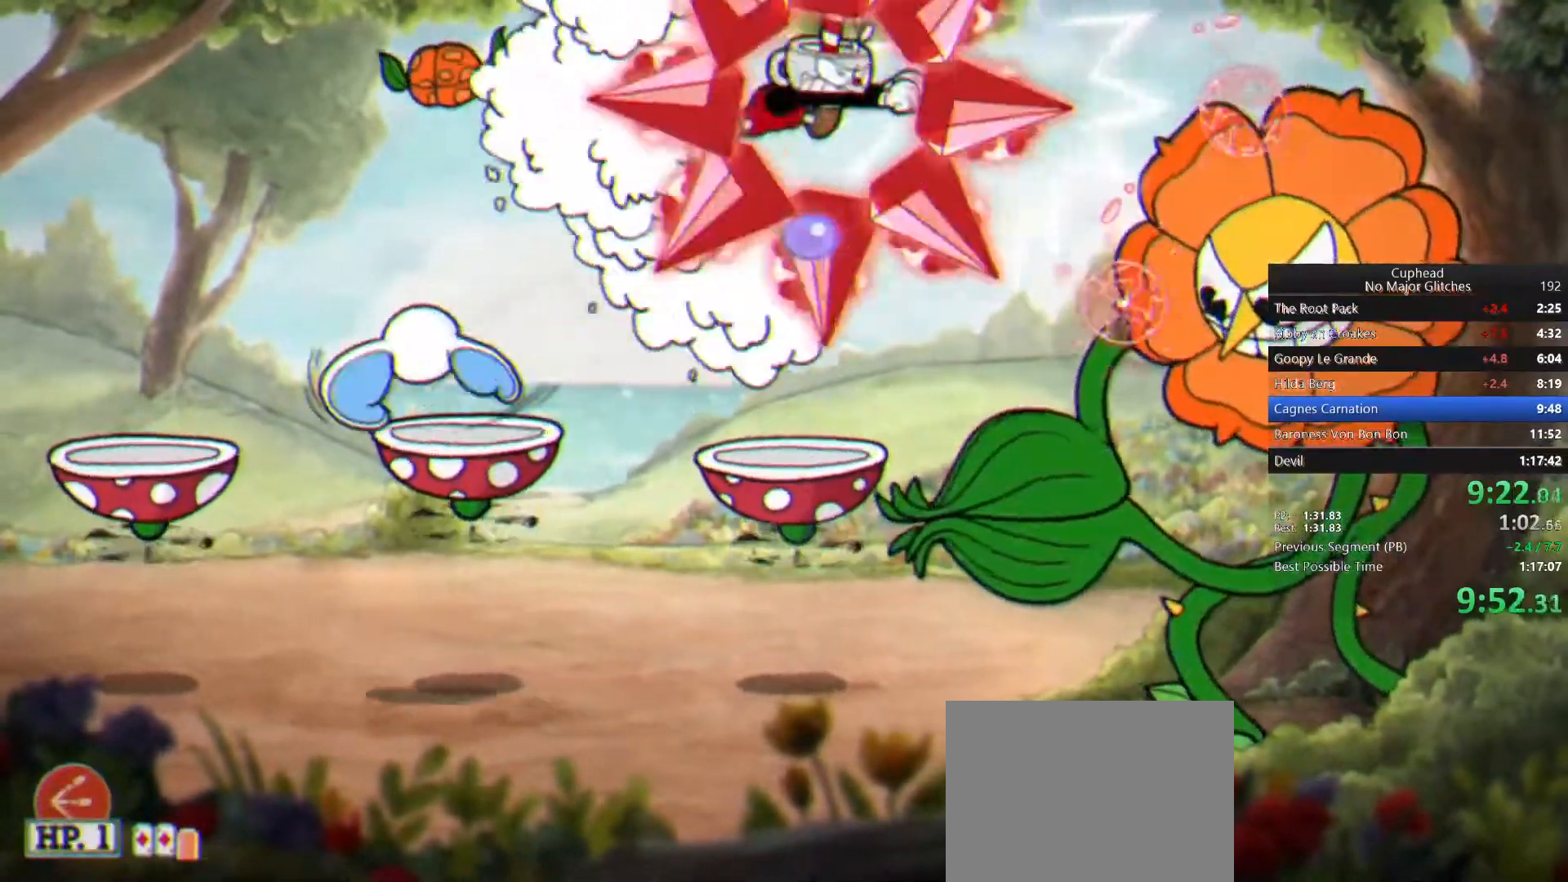
{"buttons": ["L1"], "left_stick": "center", "right_stick": "center", "button_events": []}
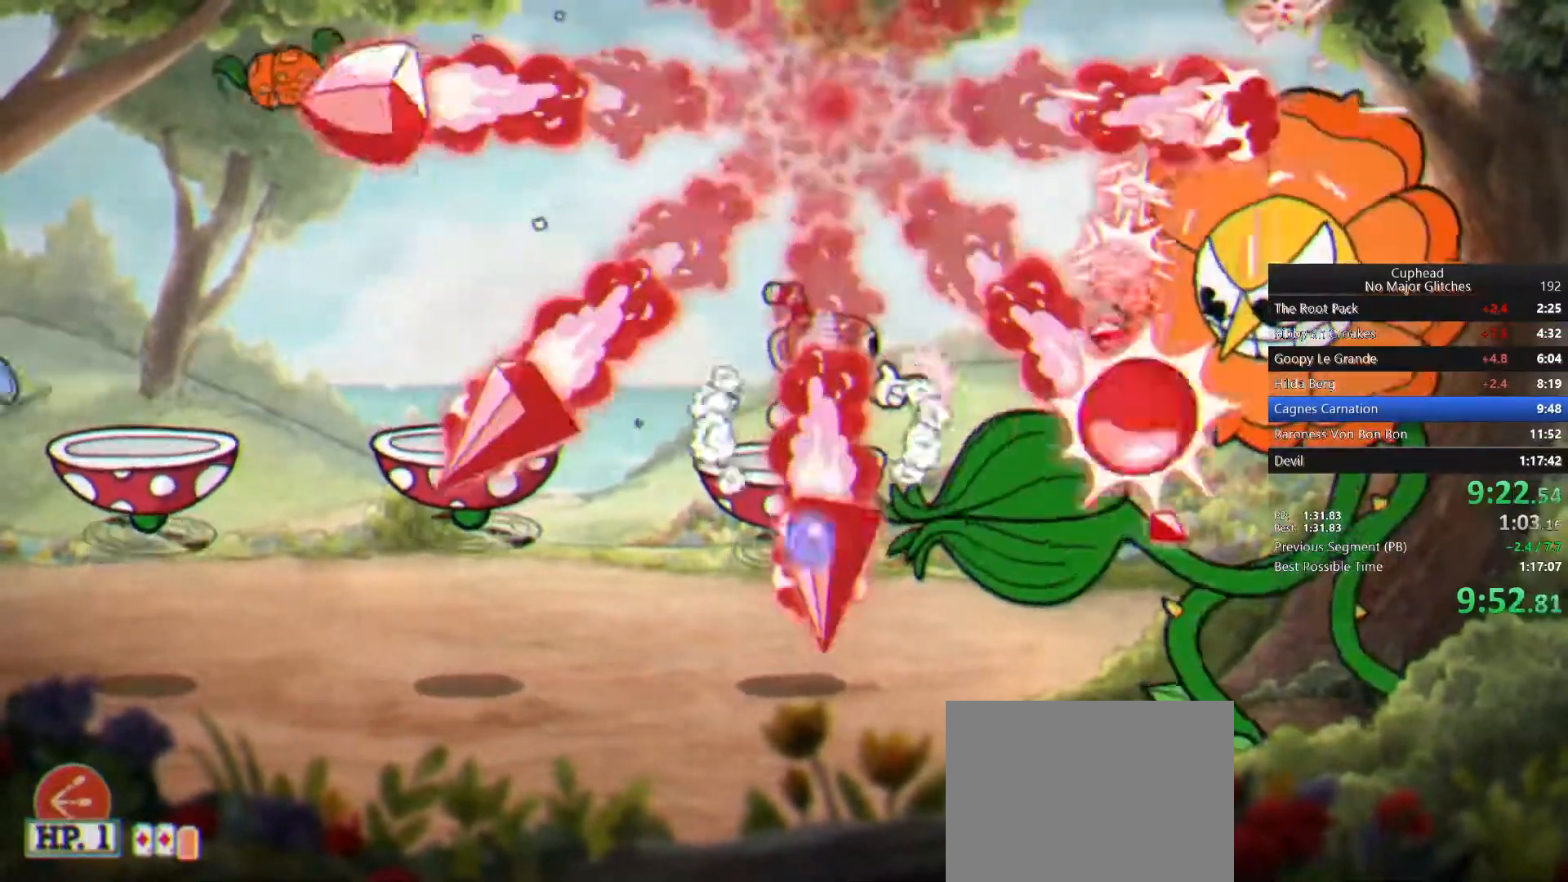
{"buttons": ["L1"], "left_stick": "left", "right_stick": "center", "button_events": []}
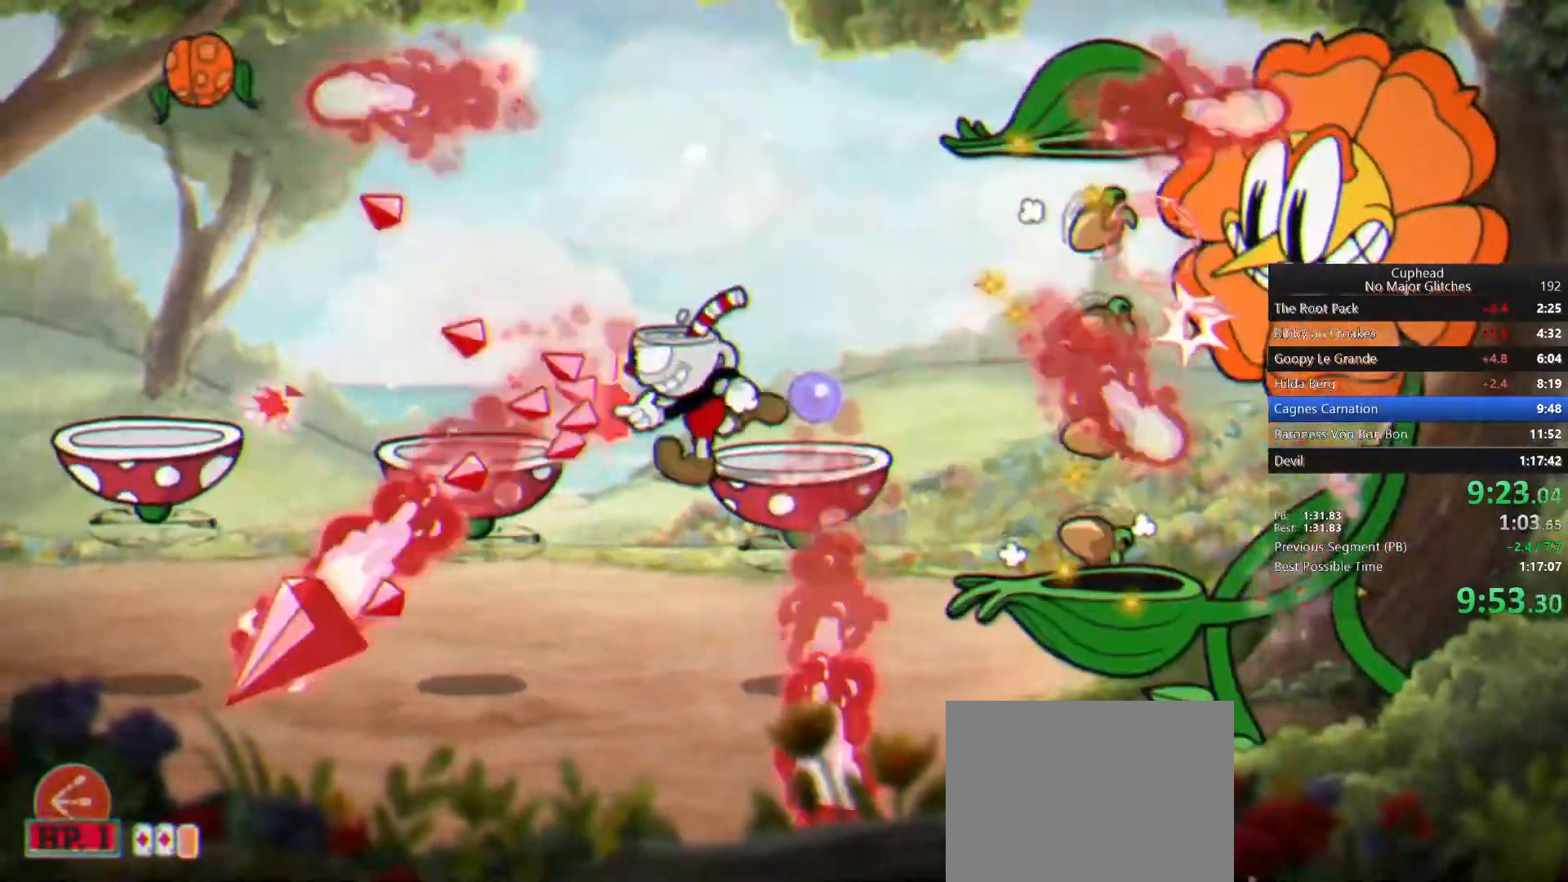
{"buttons": ["L1"], "left_stick": "center", "right_stick": "center", "button_events": [[150, "CROSS", "down"], [333, "CROSS", "up"]]}
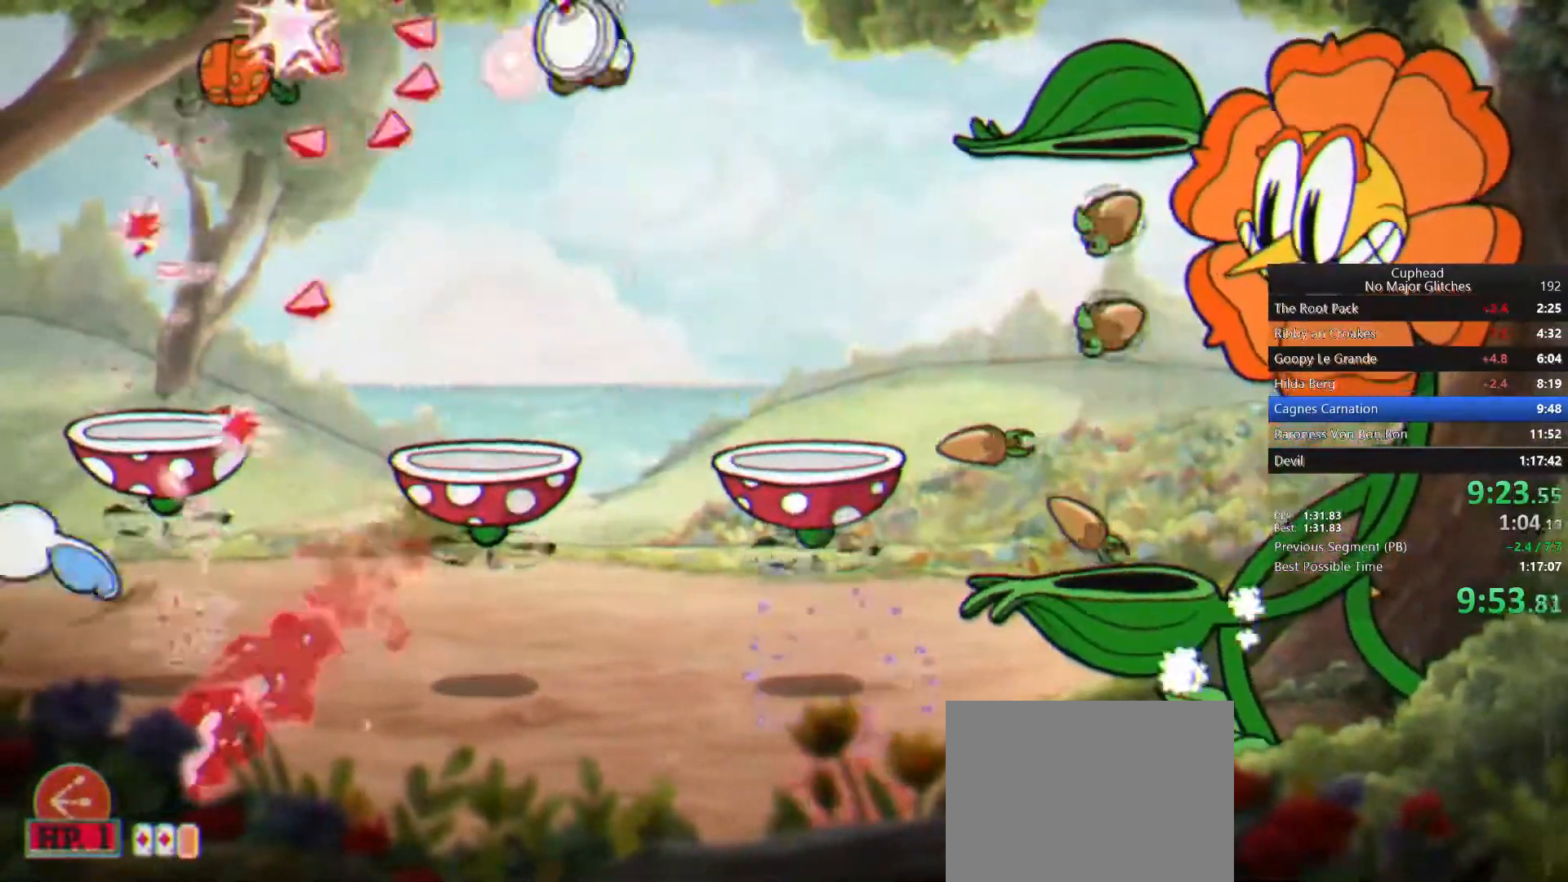
{"buttons": ["L1"], "left_stick": "left", "right_stick": "center", "button_events": []}
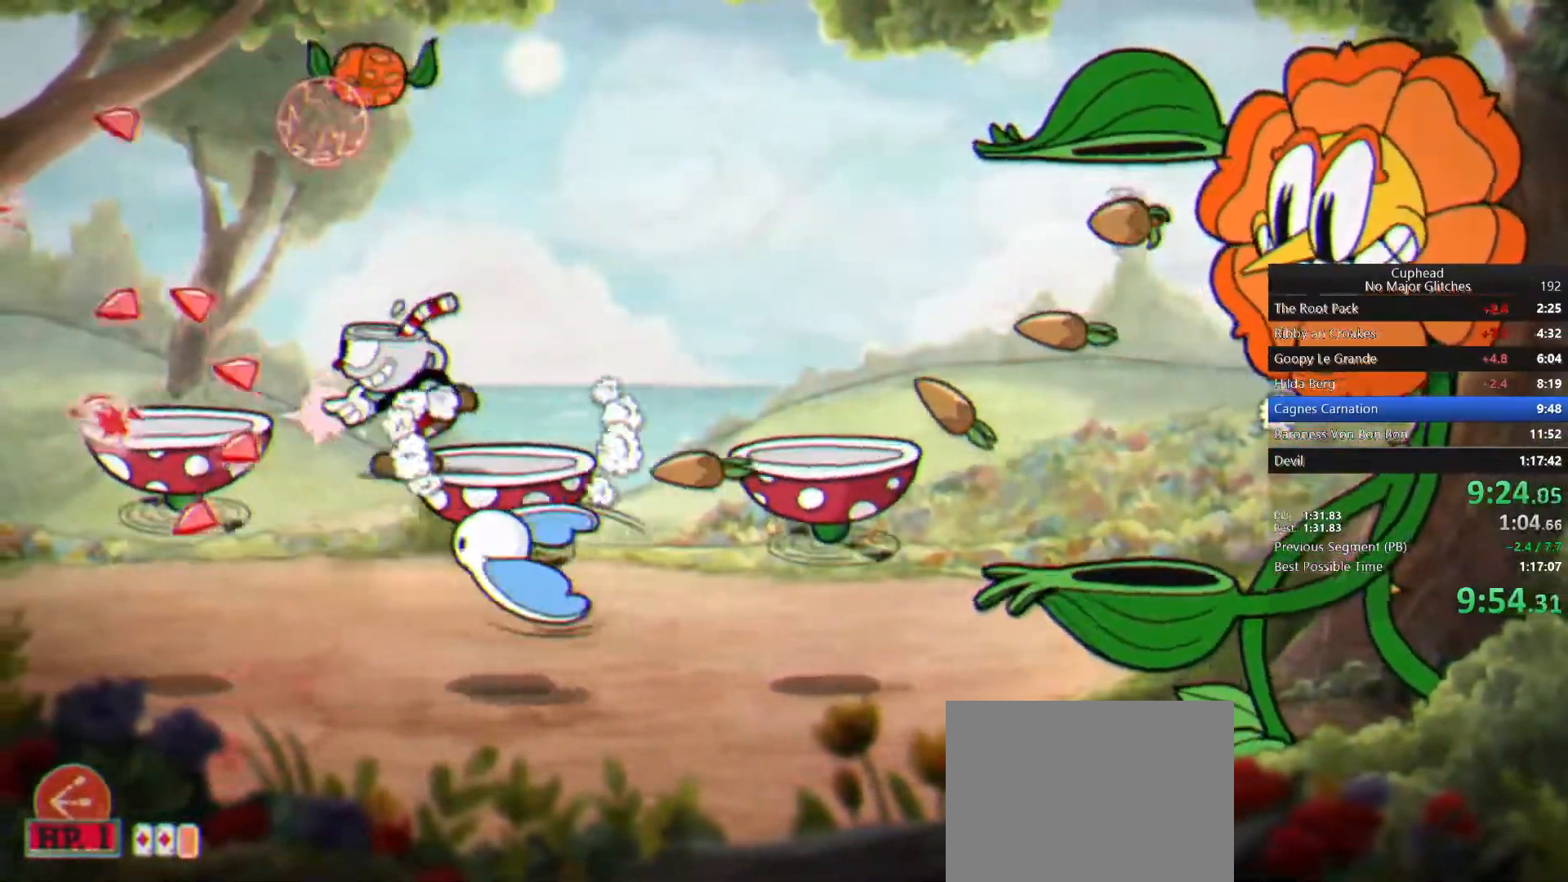
{"buttons": ["L1"], "left_stick": "right", "right_stick": "center", "button_events": []}
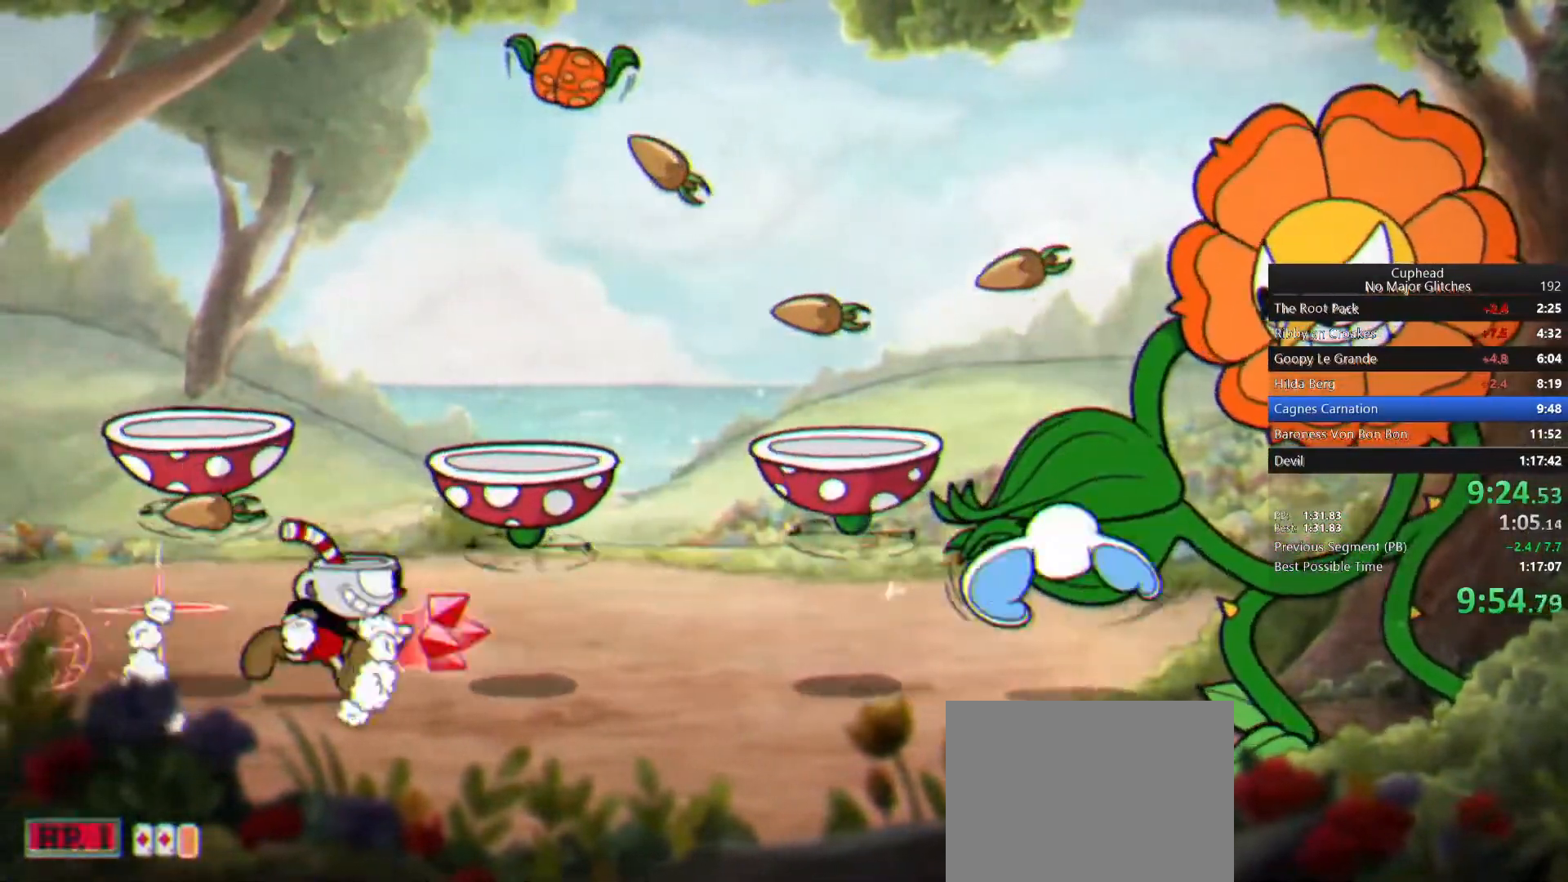
{"buttons": ["L1"], "left_stick": "right", "right_stick": "center", "button_events": []}
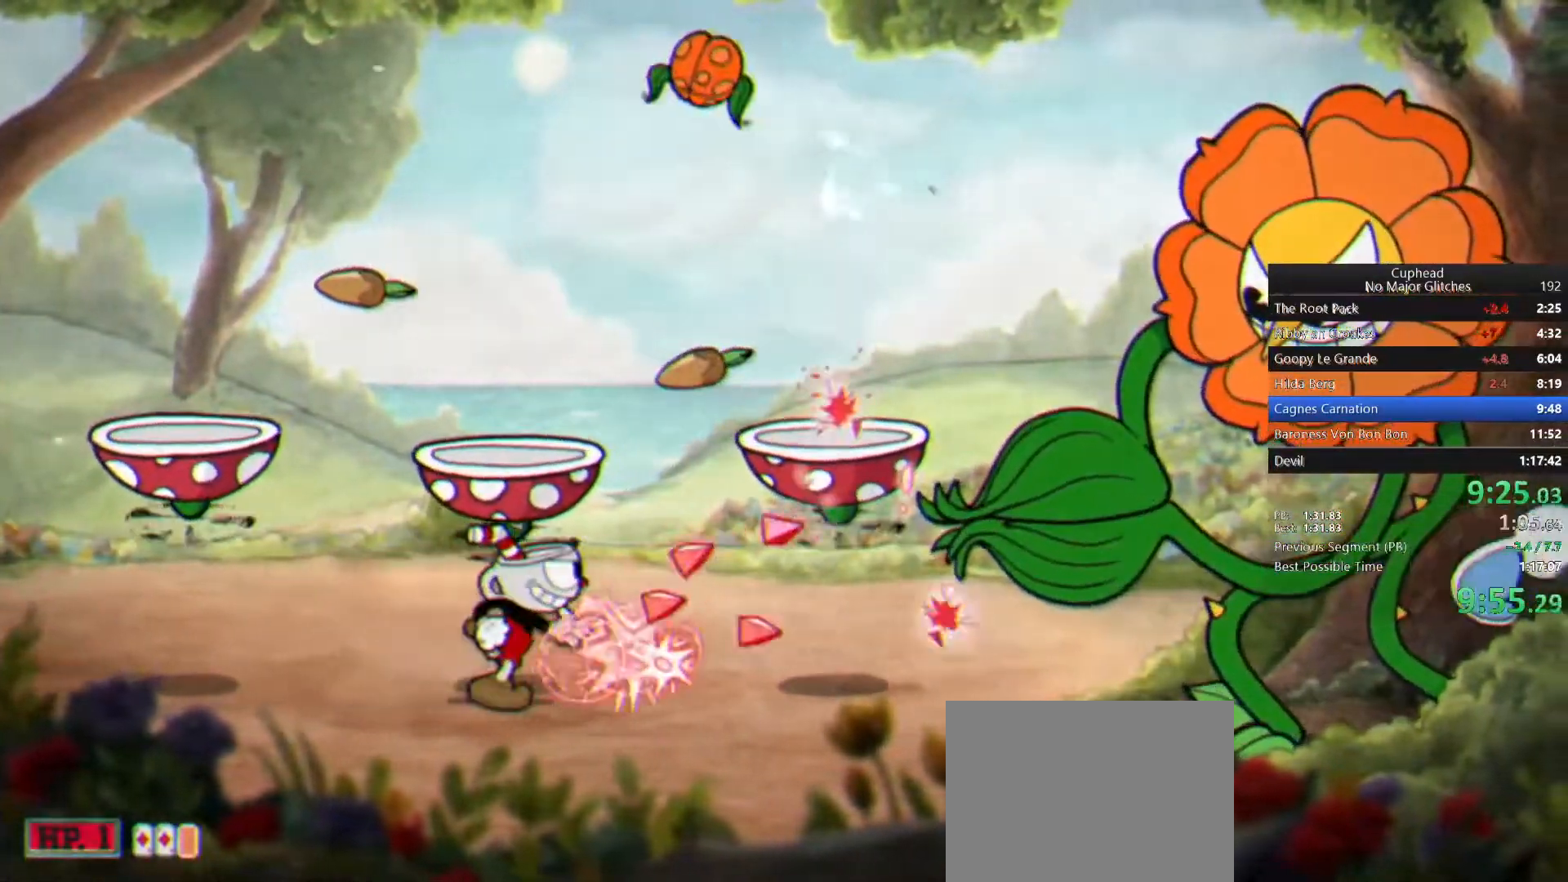
{"buttons": ["L1"], "left_stick": "left", "right_stick": "center", "button_events": [[283, "CROSS", "down"], [417, "CROSS", "up"]]}
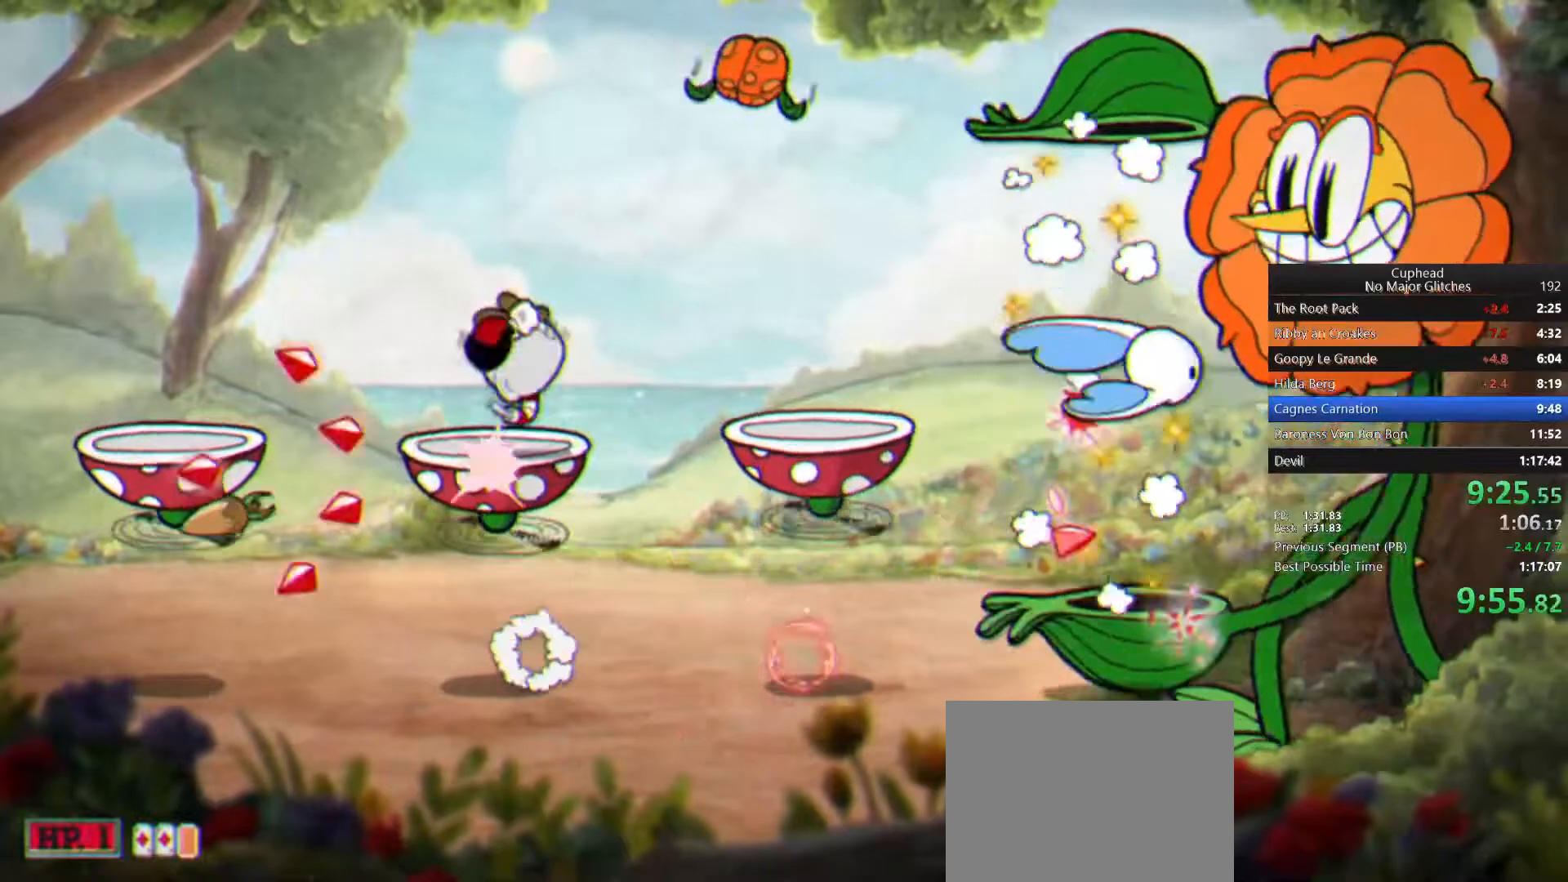
{"buttons": ["L1"], "left_stick": "left", "right_stick": "center", "button_events": [[200, "SQUARE", "down"], [267, "SQUARE", "up"]]}
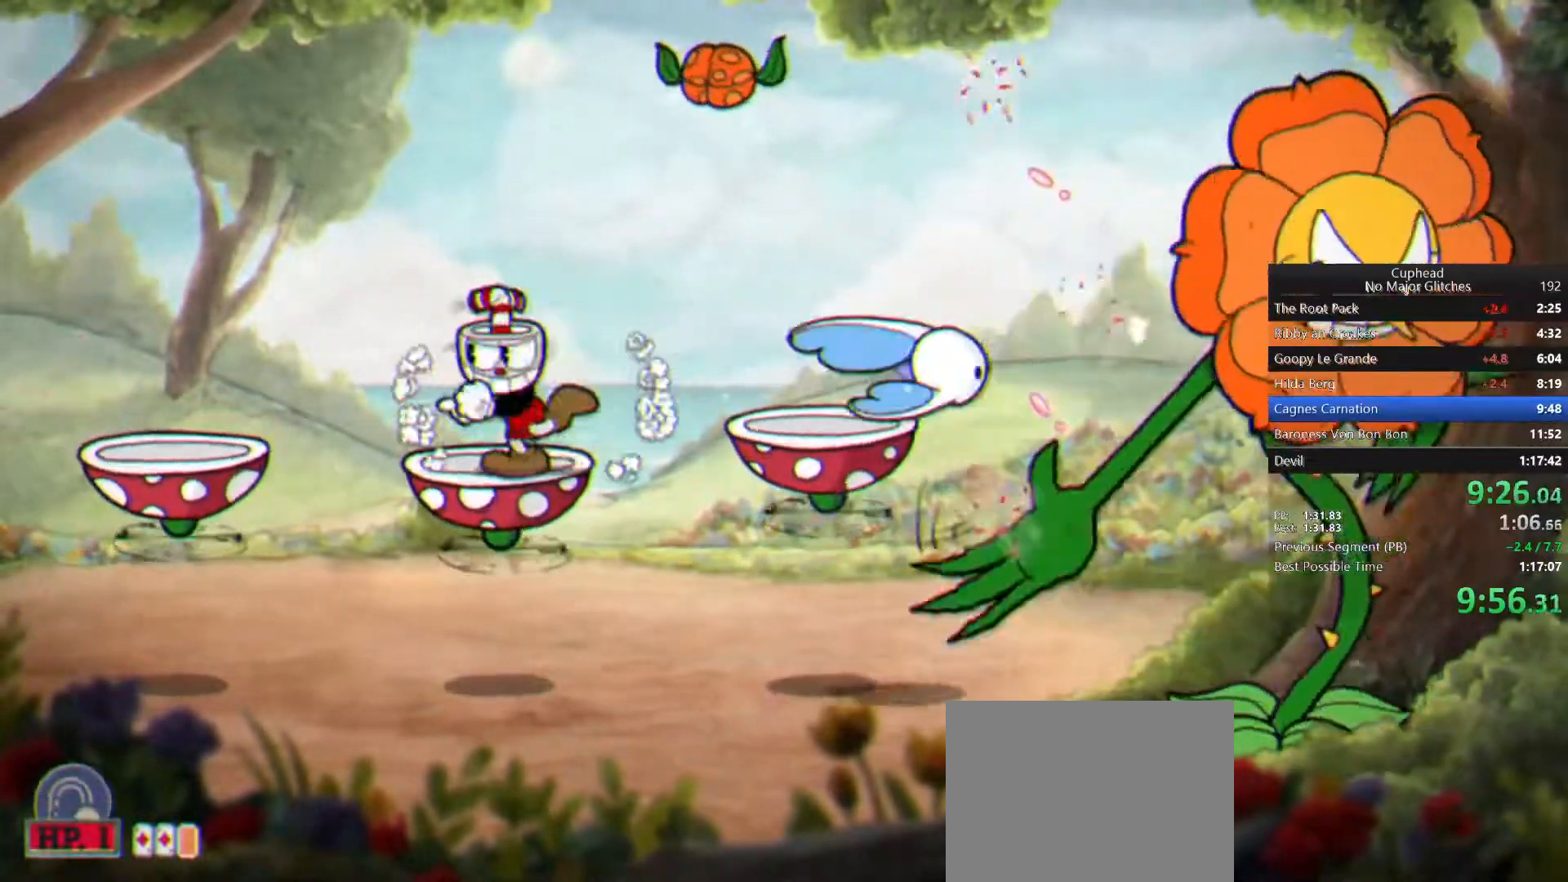
{"buttons": ["CROSS", "L1"], "left_stick": "left", "right_stick": "center", "button_events": [[333, "CROSS", "down"]]}
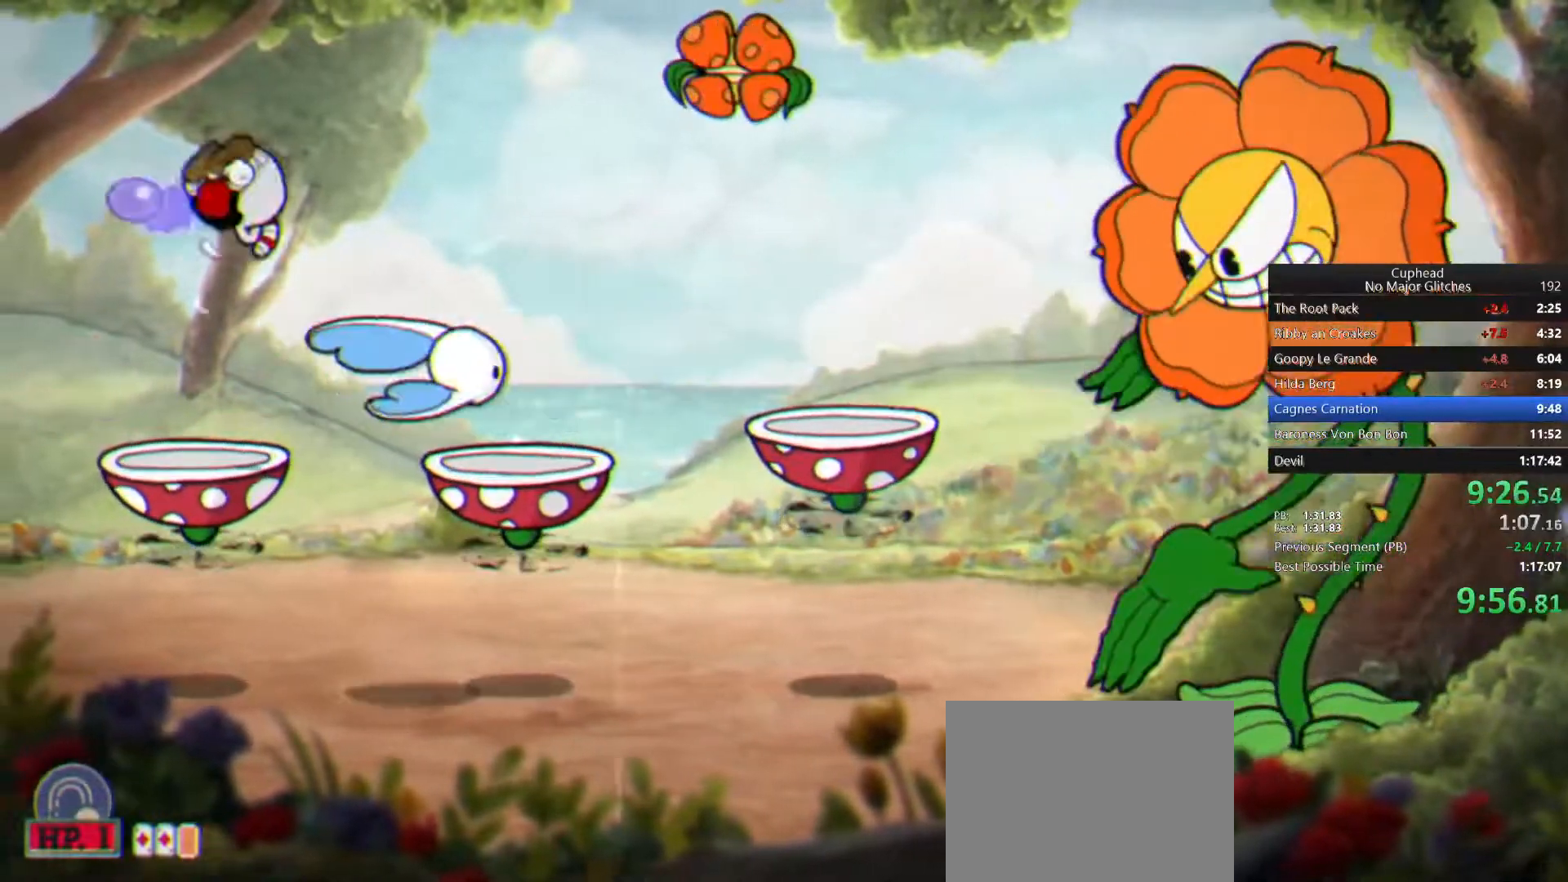
{"buttons": ["L1"], "left_stick": "center", "right_stick": "center", "button_events": [[33, "CROSS", "up"]]}
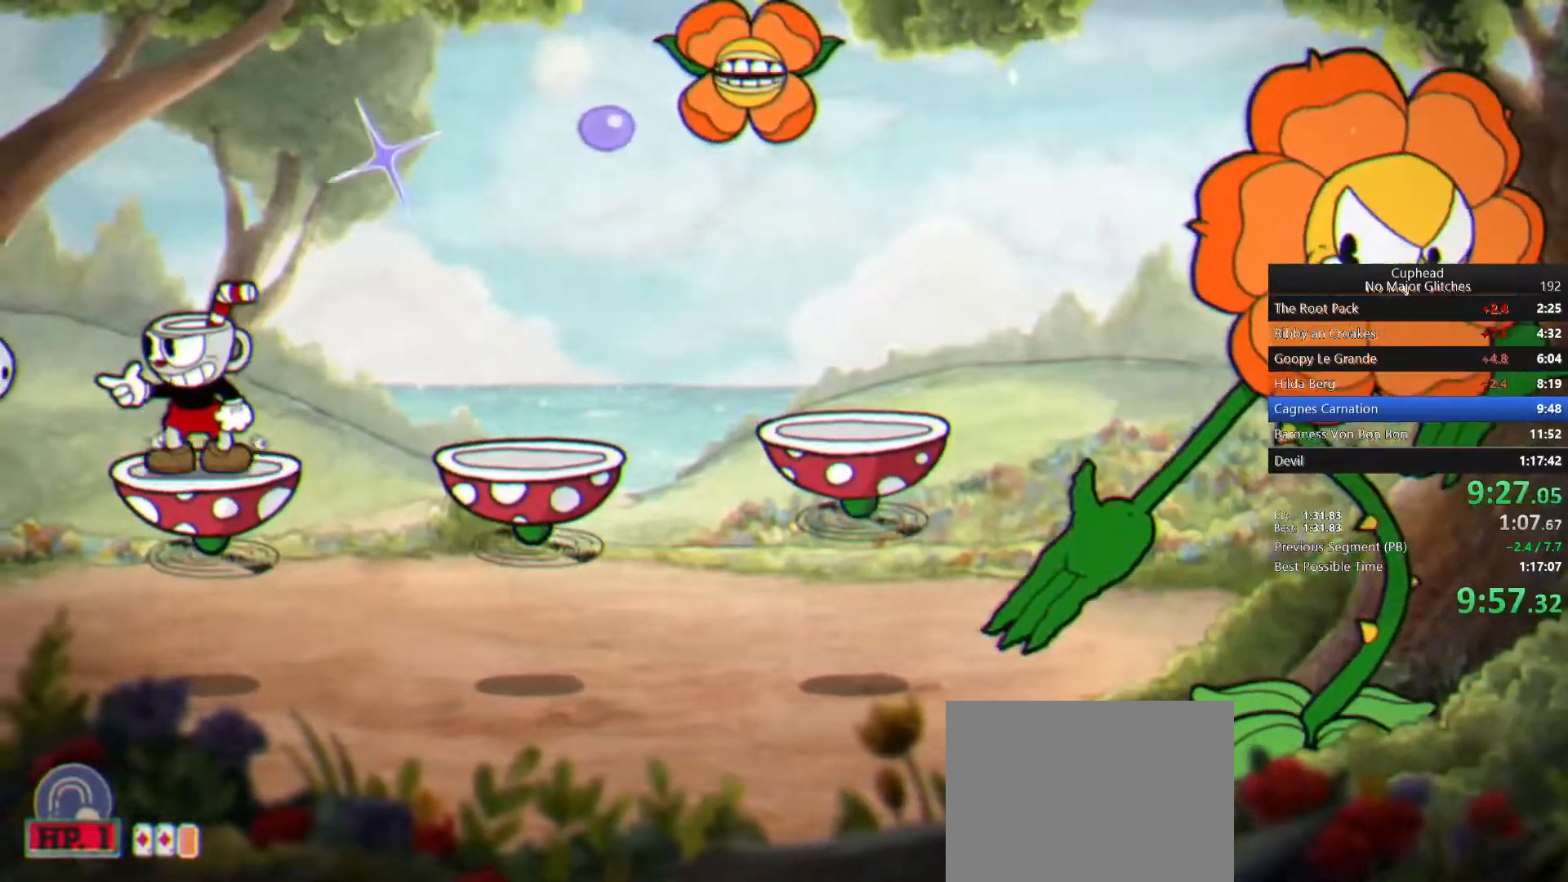
{"buttons": ["CROSS", "L1"], "left_stick": "up-right", "right_stick": "center", "button_events": [[467, "CROSS", "down"]]}
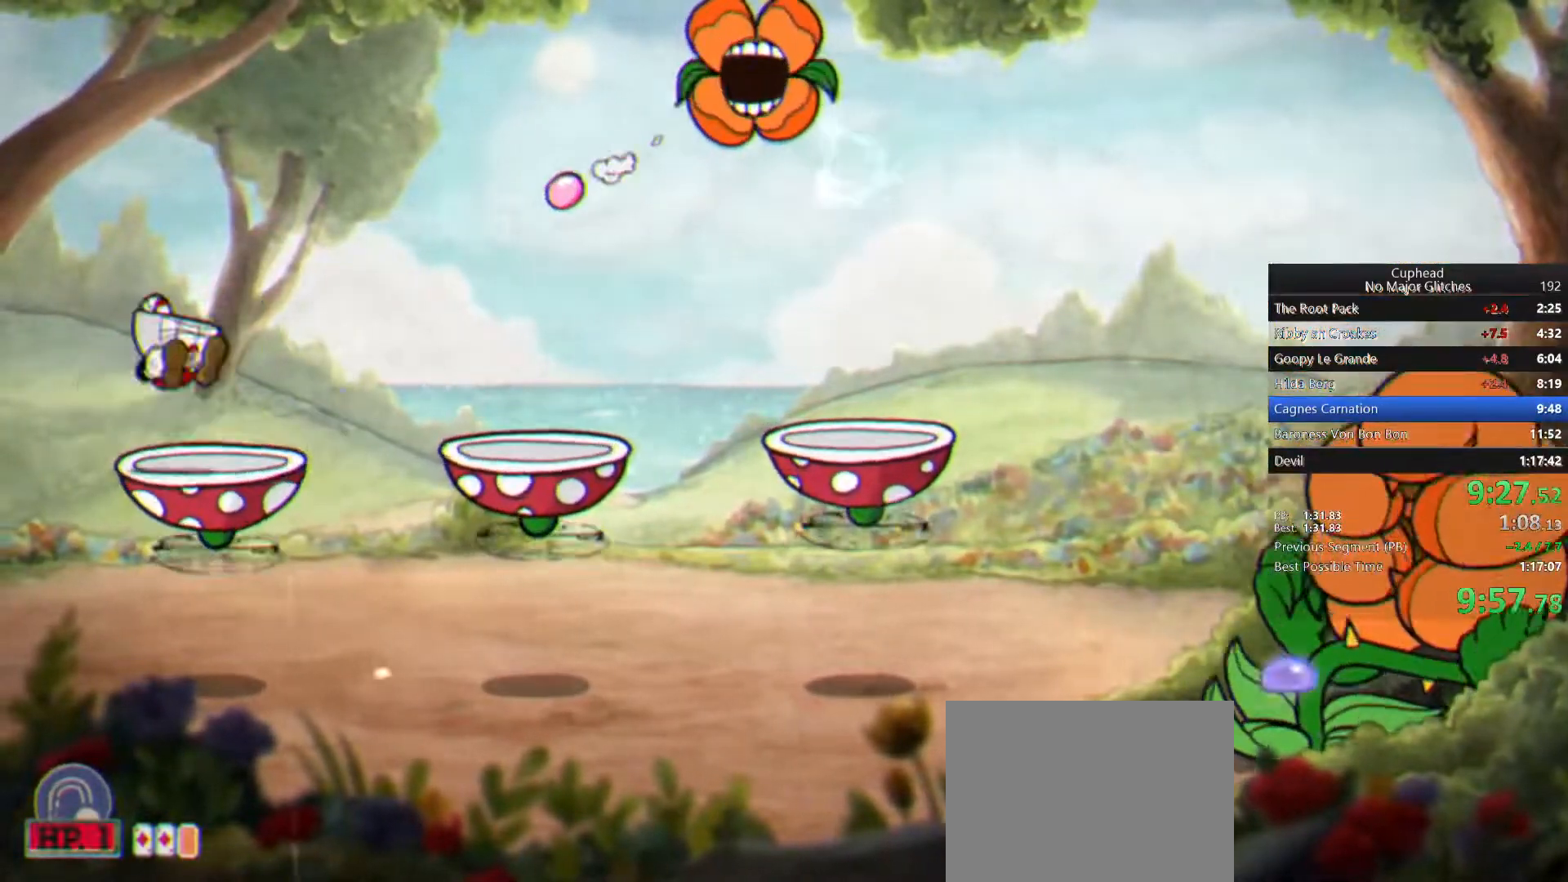
{"buttons": ["L1"], "left_stick": "center", "right_stick": "center", "button_events": [[150, "CROSS", "up"], [183, "SQUARE", "down"], [317, "SQUARE", "up"]]}
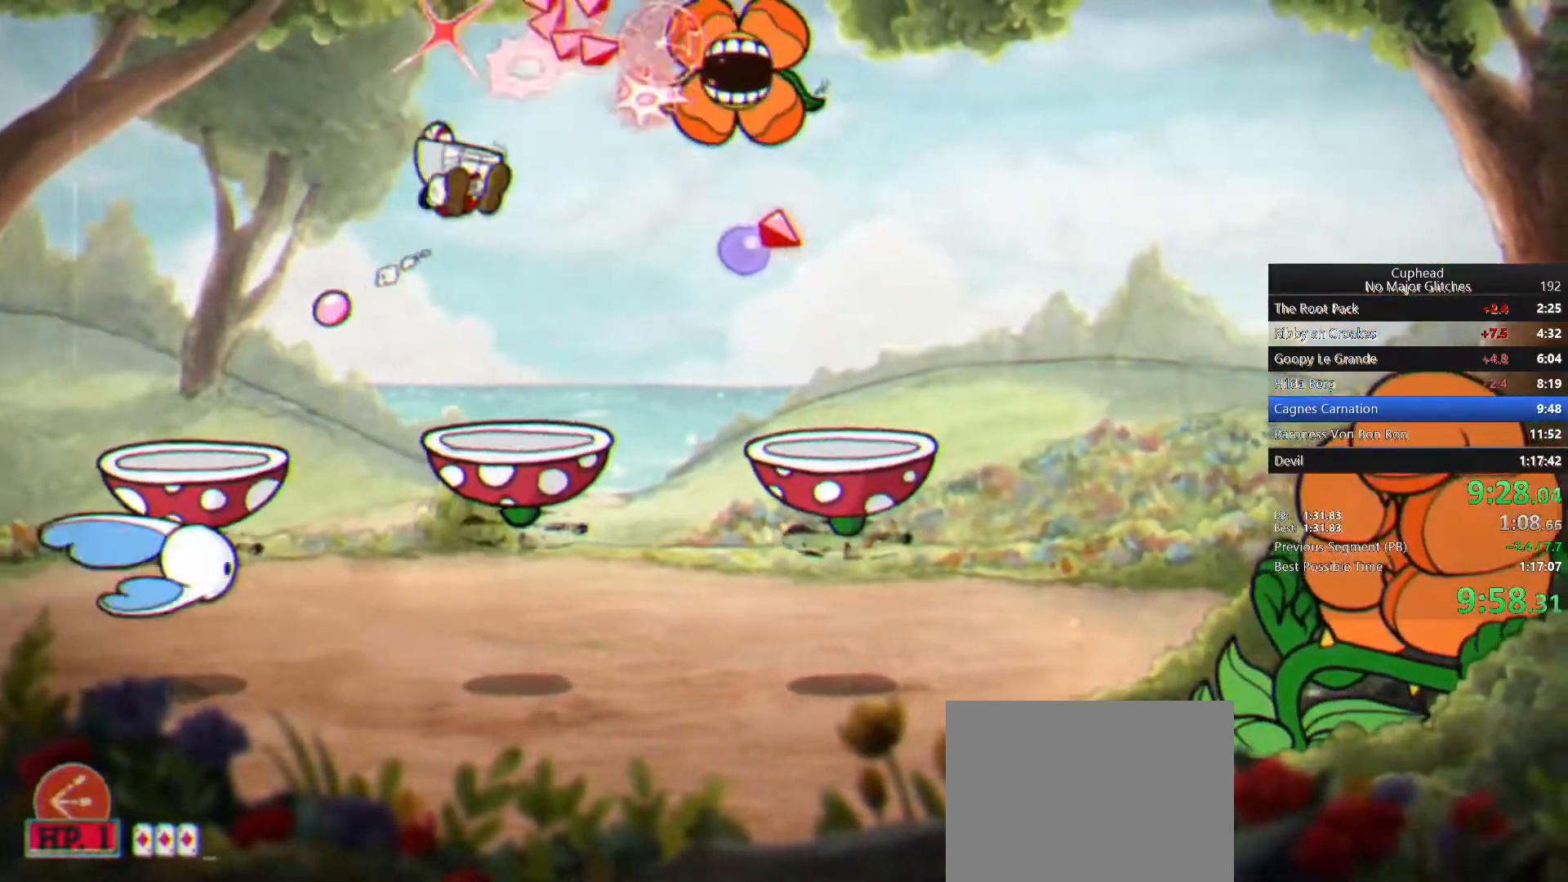
{"buttons": ["SQUARE", "L1"], "left_stick": "up", "right_stick": "center", "button_events": [[500, "SQUARE", "down"]]}
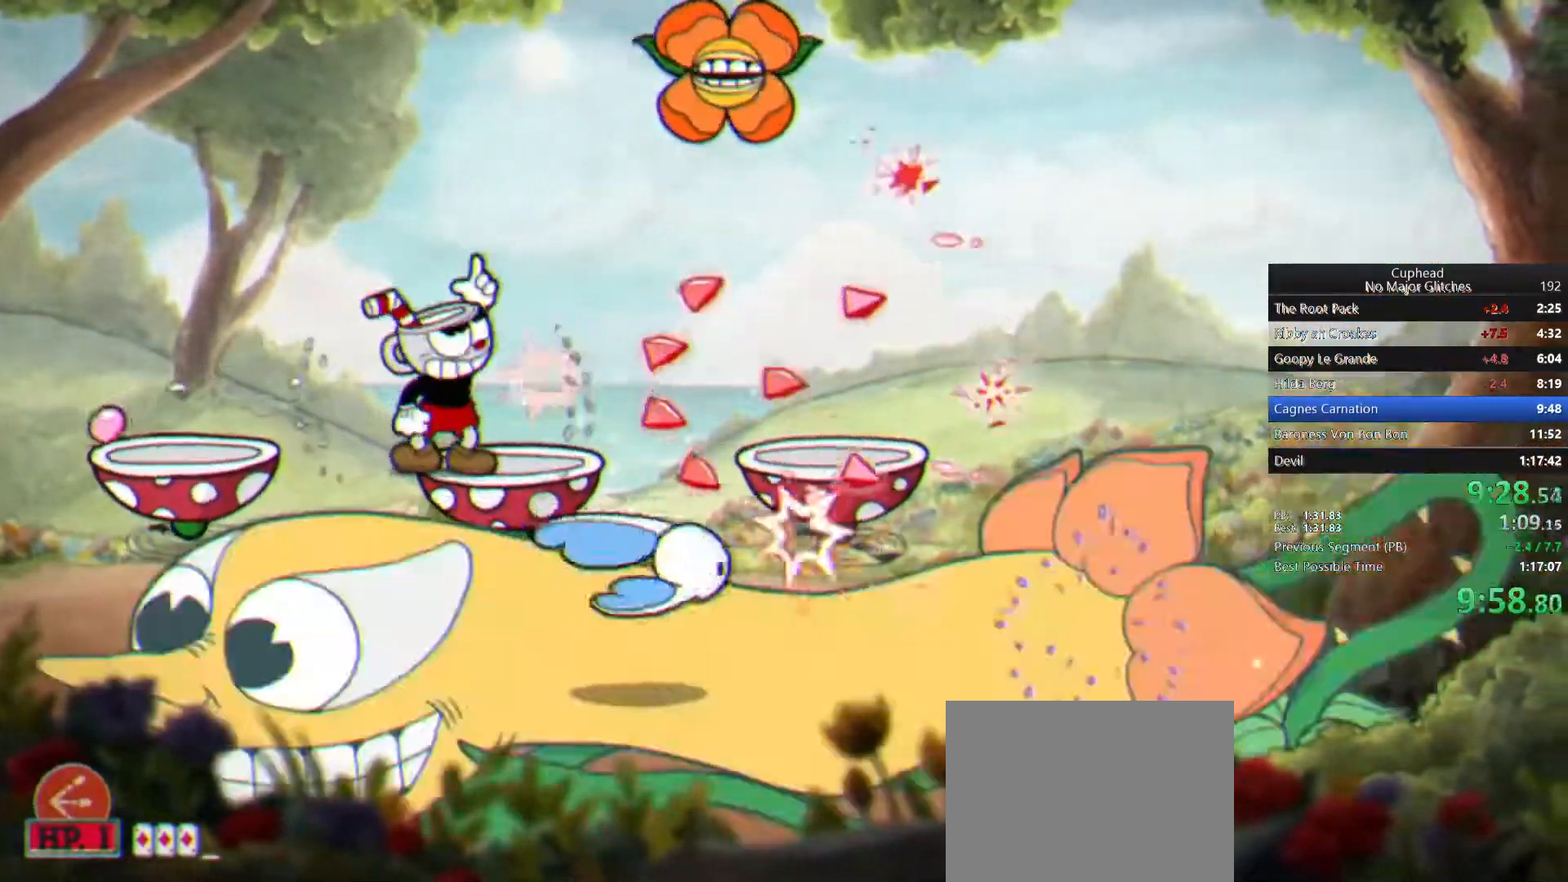
{"buttons": ["L1"], "left_stick": "down", "right_stick": "center", "button_events": [[100, "SQUARE", "up"]]}
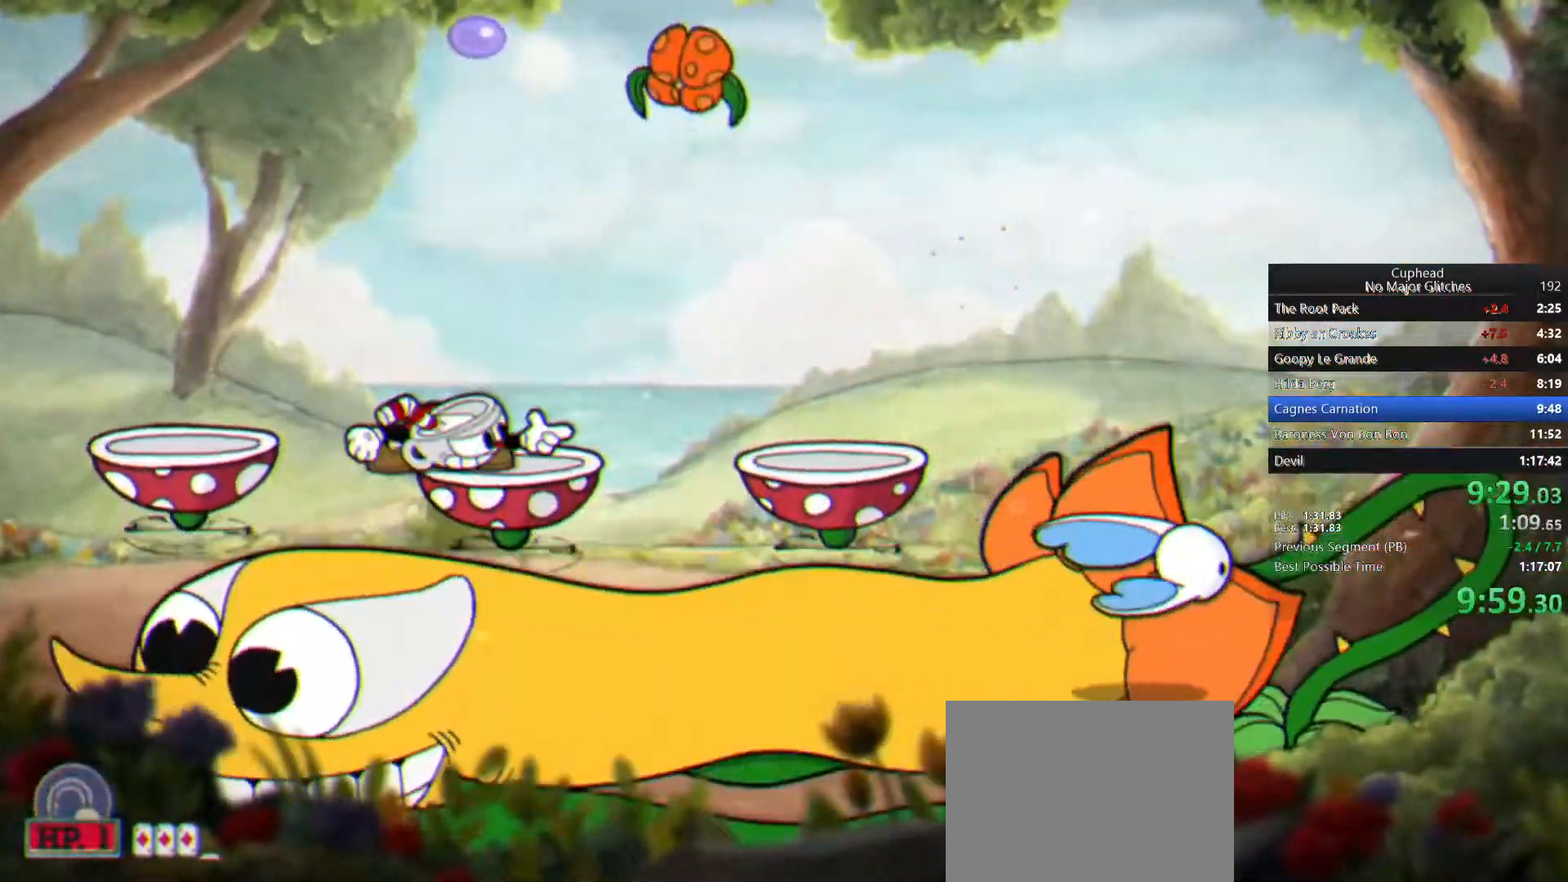
{"buttons": ["L1"], "left_stick": "down", "right_stick": "center", "button_events": [[33, "SQUARE", "down"], [100, "SQUARE", "up"]]}